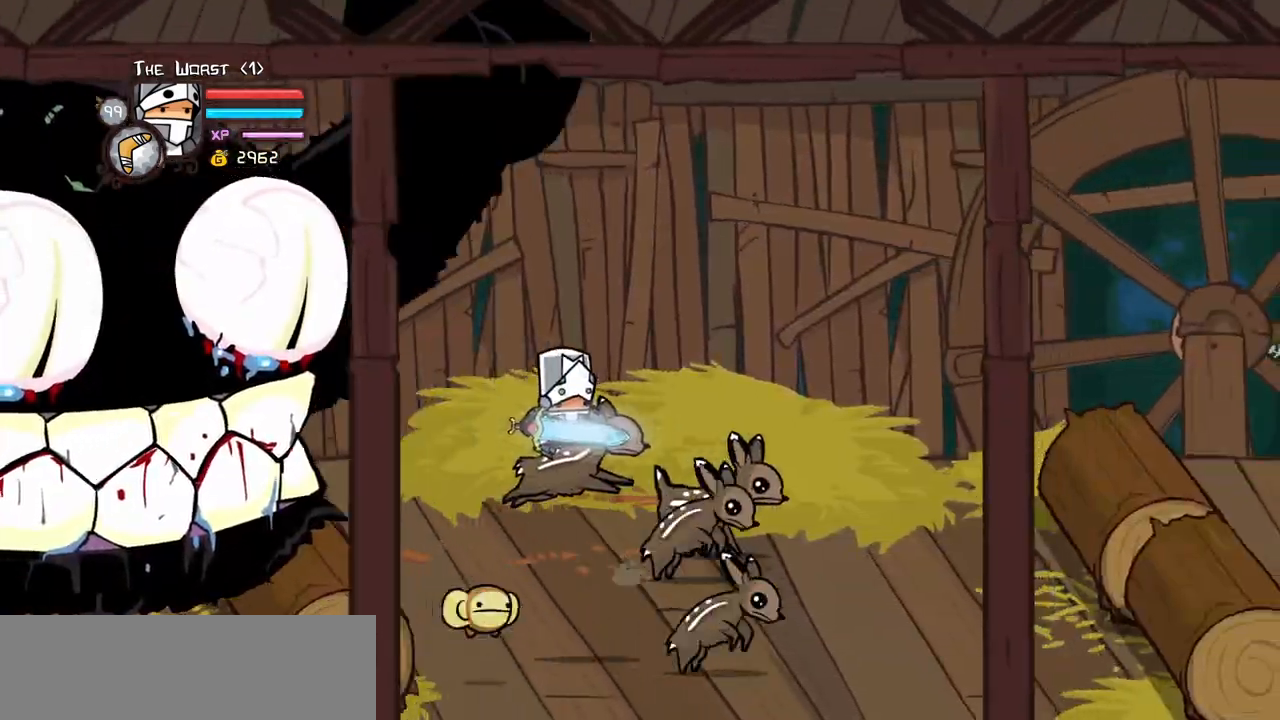
Gameplay with keyboard; each line is a JSON object with the keys held at the frame after it. "events" lists presses ("down") and releases ("up") of "block", "down", "heavy", "item", "iteml", "itemr", "jump", "left", "light", "magic", "right" and "up" between this image and that frame as [ms after this image, input, new state], when the widget could be followed in between. No other keys are recorded. Mouse input is not recorded. Key names are as the overlay labels them; some are game actions (e.g. jump) rather than physical keys.
{"keys": ["left", "right"], "events": [[300, "left", "down"], [350, "jump", "down"], [433, "jump", "up"], [433, "left", "up"], [467, "left", "down"]]}
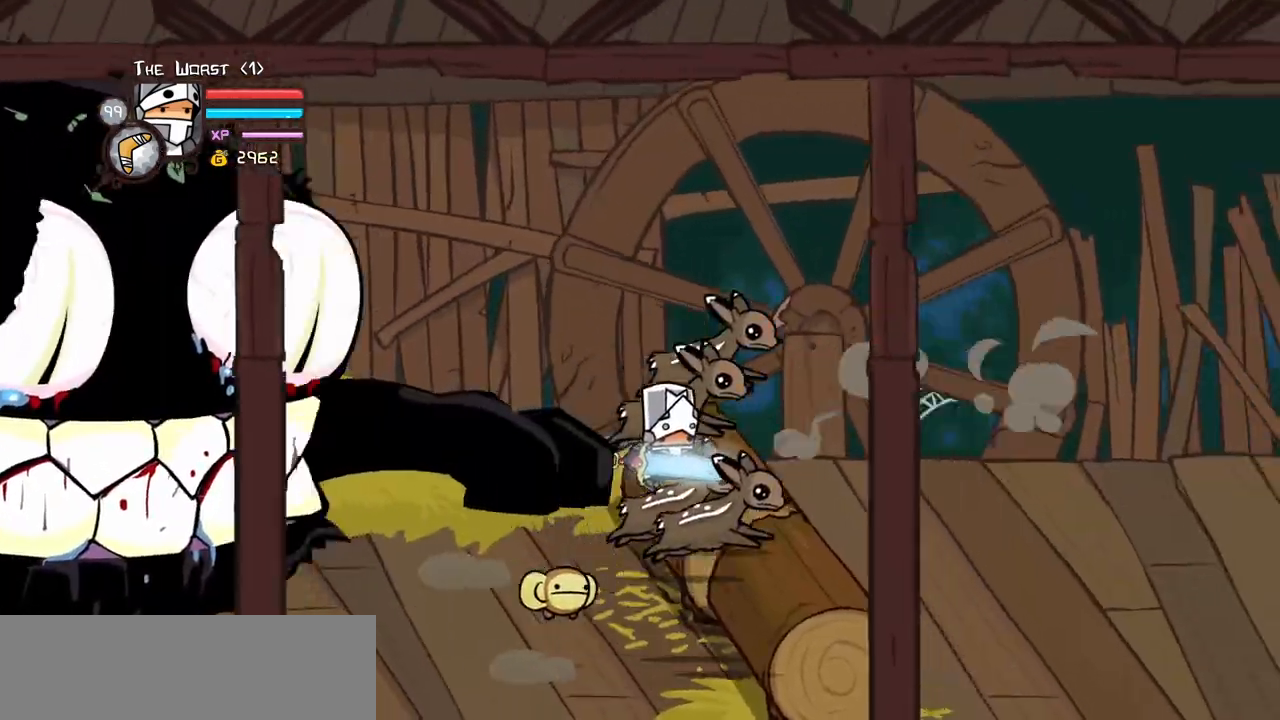
{"keys": ["right"], "events": [[267, "left", "up"]]}
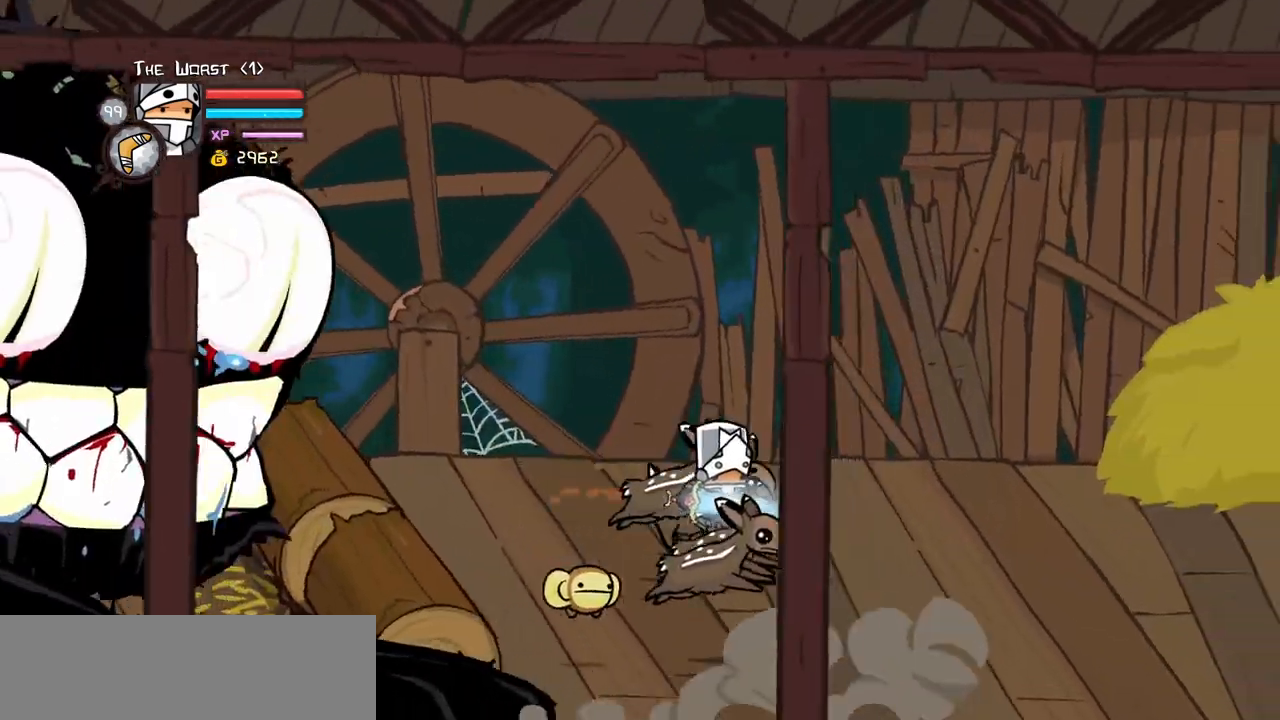
{"keys": ["right"], "events": [[50, "left", "down"], [150, "jump", "down"], [150, "left", "up"], [233, "jump", "up"], [233, "left", "down"], [333, "left", "up"], [383, "left", "down"], [467, "left", "up"]]}
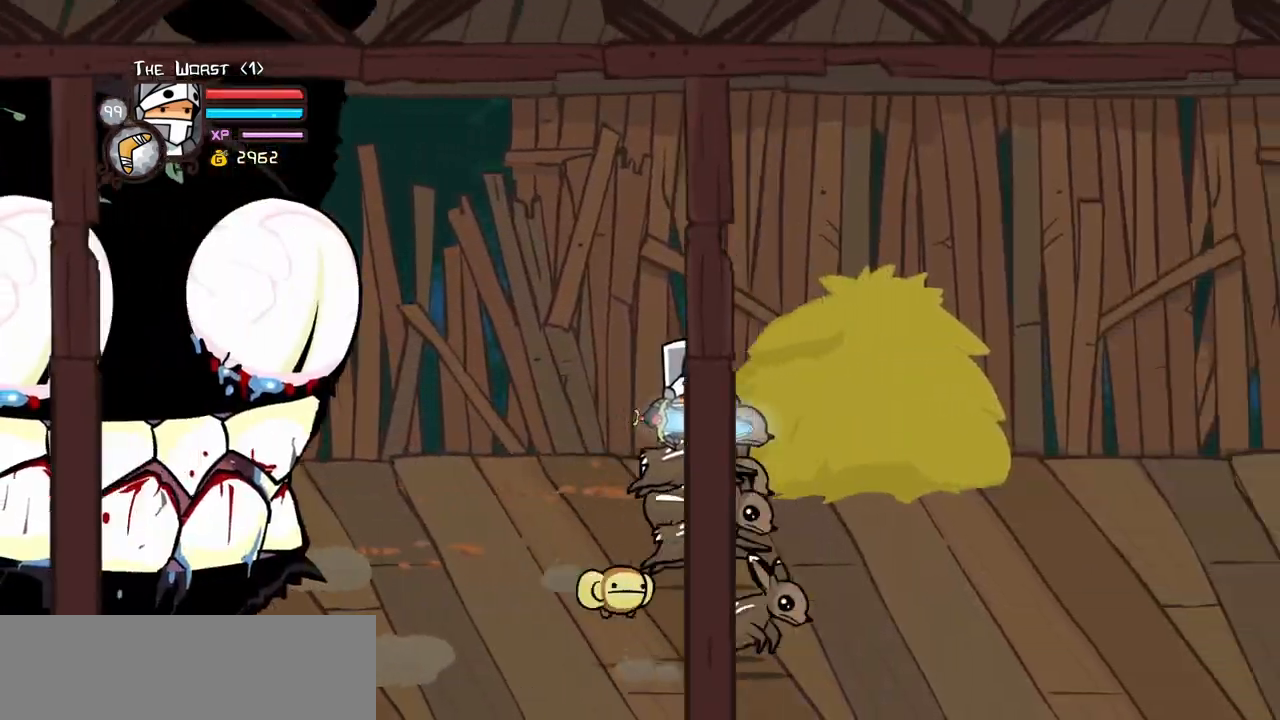
{"keys": ["left", "right"], "events": [[67, "left", "down"], [167, "left", "up"], [400, "jump", "down"], [483, "jump", "up"], [483, "left", "down"]]}
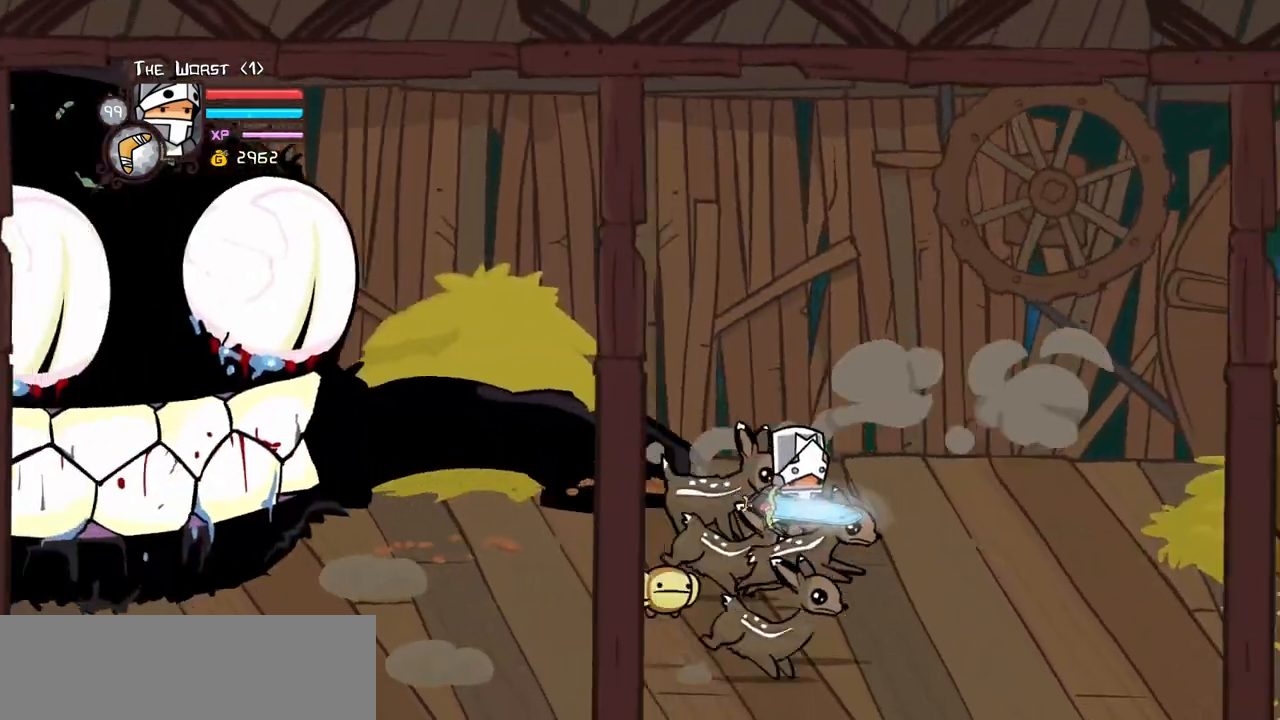
{"keys": ["left", "right"], "events": [[83, "left", "up"], [183, "left", "down"], [267, "left", "up"], [317, "left", "down"]]}
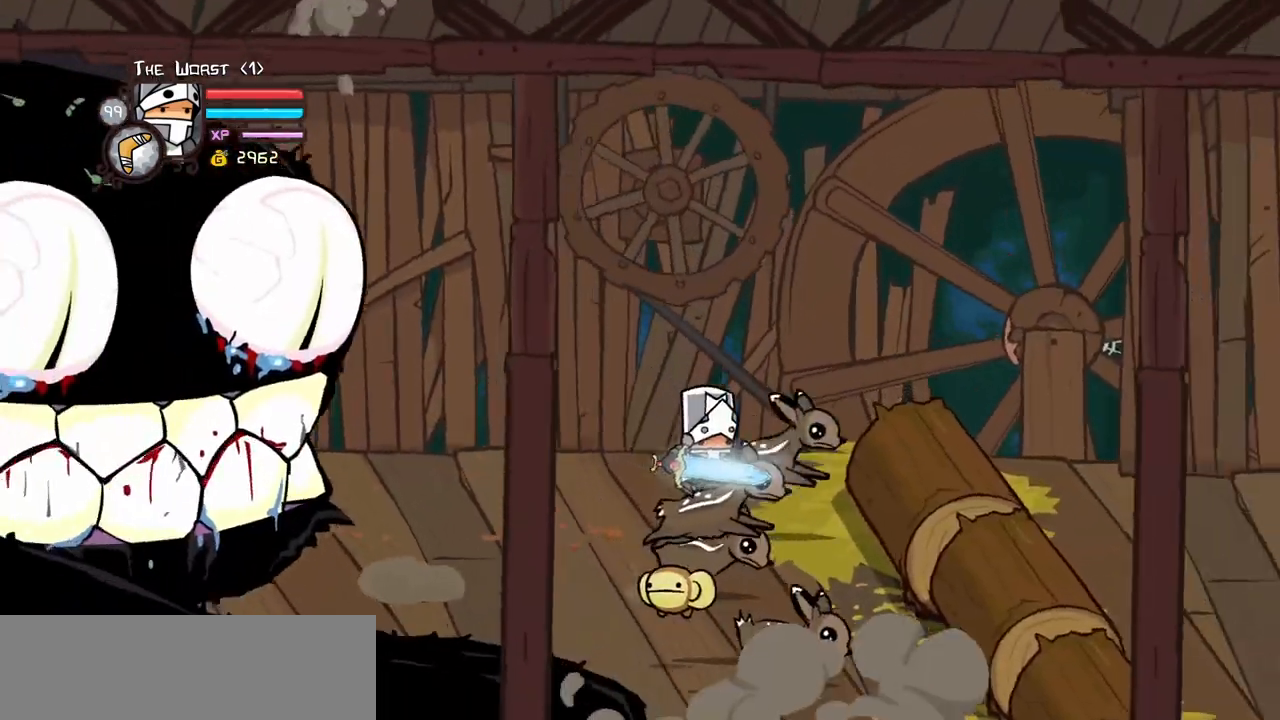
{"keys": ["left", "right"], "events": [[183, "jump", "down"], [233, "left", "up"], [333, "jump", "up"], [417, "left", "down"]]}
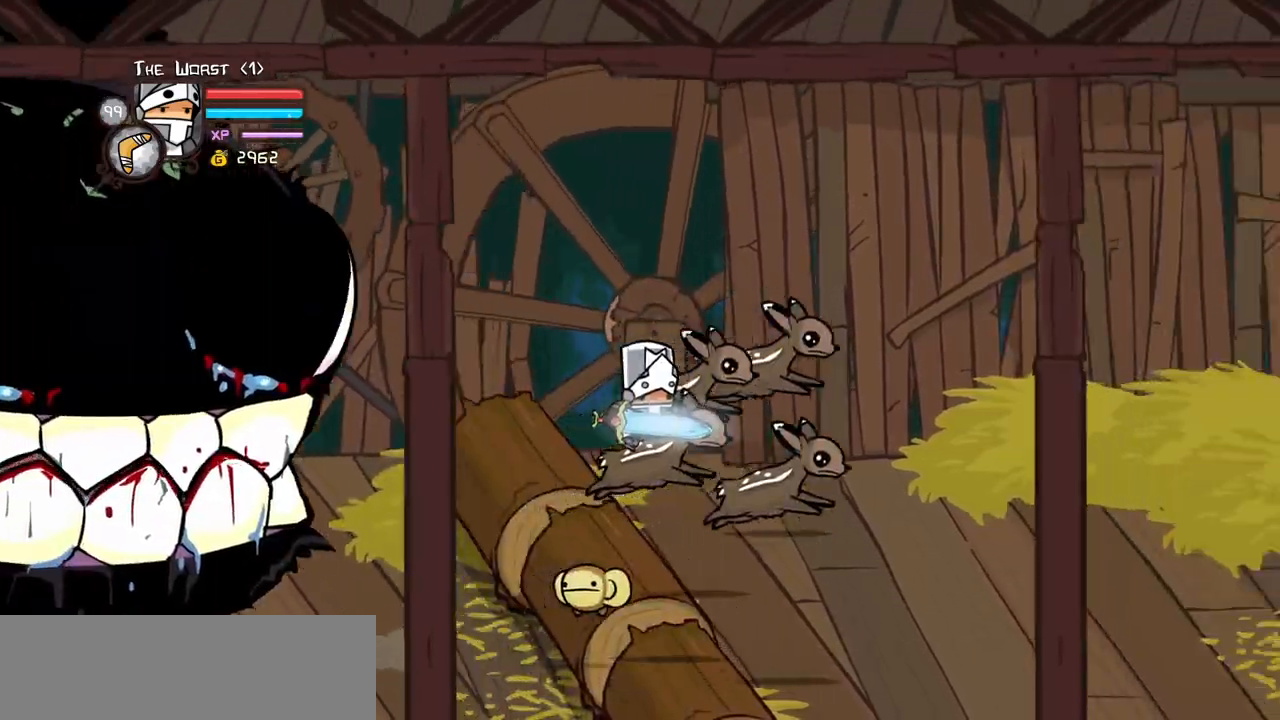
{"keys": ["jump", "right"], "events": [[17, "left", "up"], [117, "left", "down"], [200, "left", "up"], [483, "jump", "down"]]}
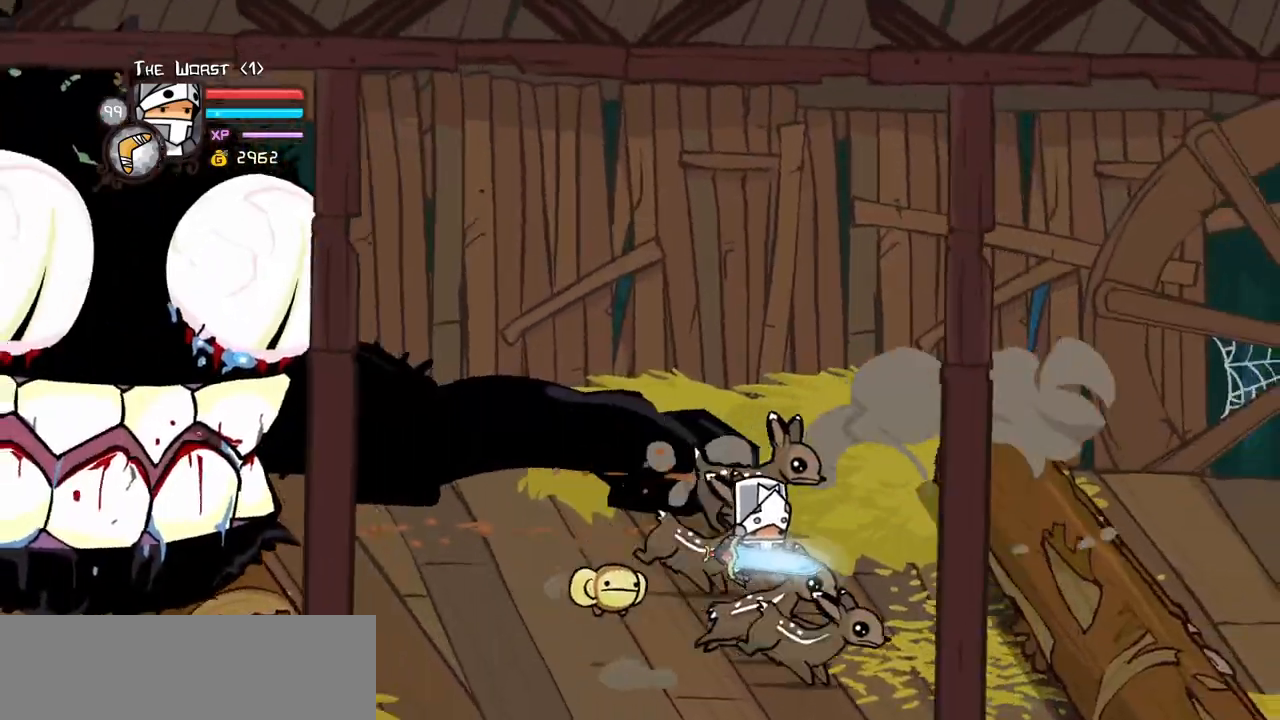
{"keys": ["left", "right"], "events": [[67, "left", "down"], [83, "jump", "up"], [183, "left", "up"], [267, "left", "down"], [367, "left", "up"], [417, "left", "down"]]}
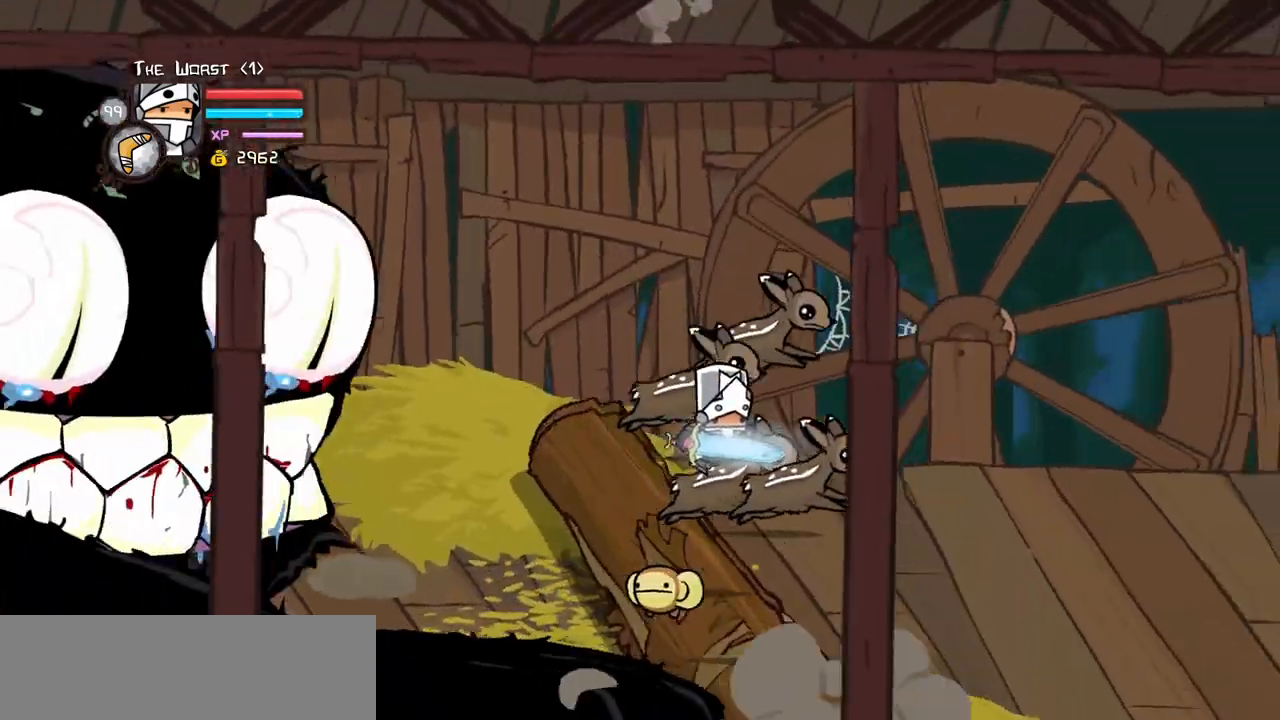
{"keys": ["left", "right"], "events": [[233, "left", "up"], [283, "jump", "down"], [433, "jump", "up"], [433, "left", "down"]]}
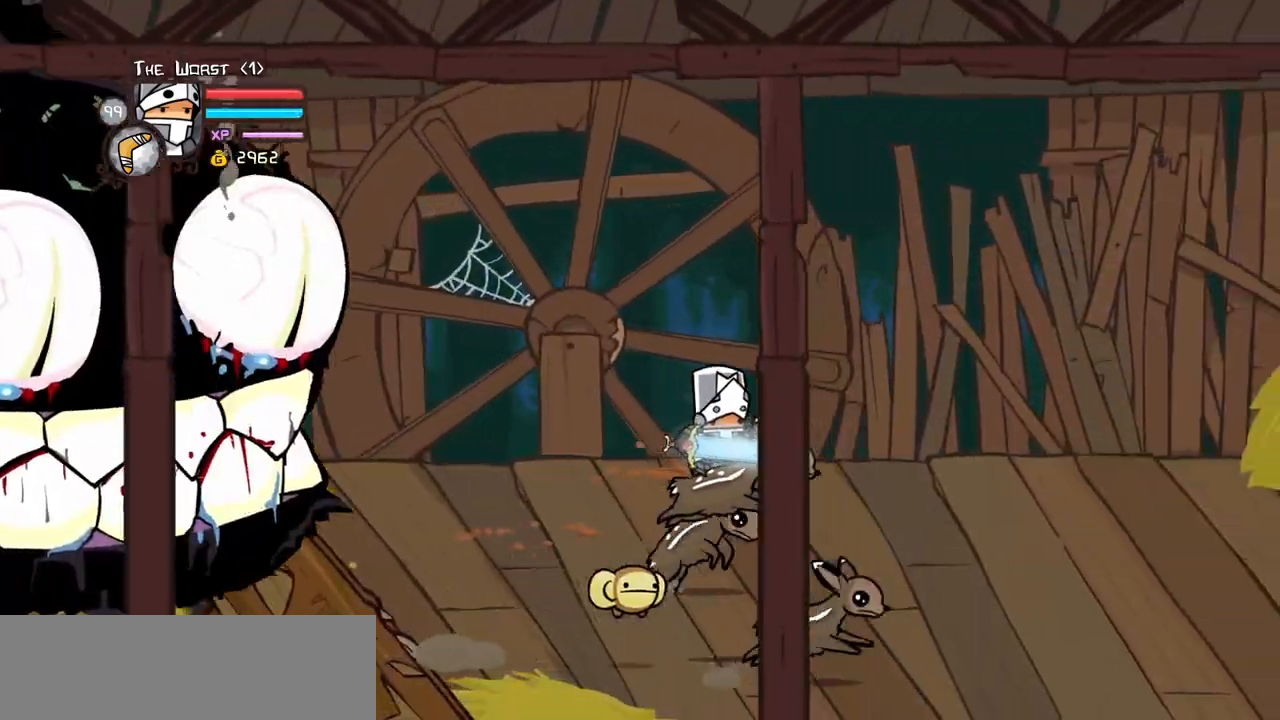
{"keys": ["right"], "events": [[17, "left", "up"], [100, "left", "down"], [200, "left", "up"], [250, "left", "down"], [350, "left", "up"]]}
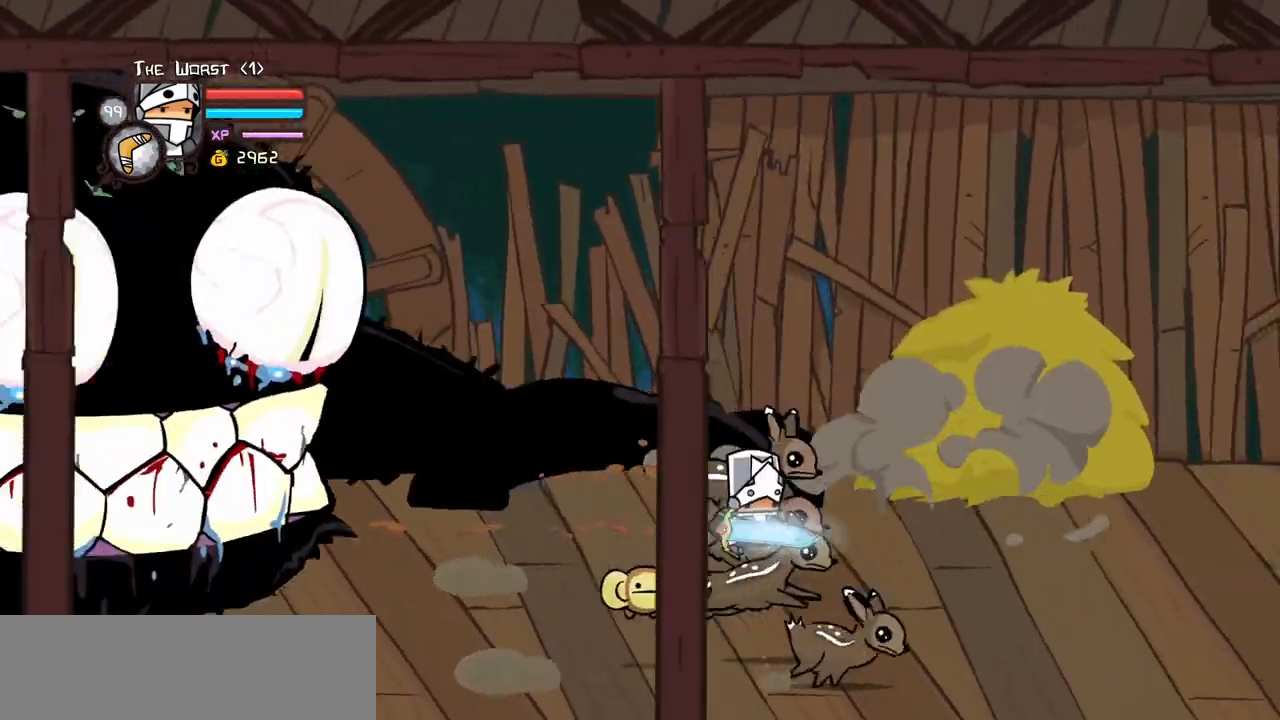
{"keys": ["down", "left", "right"]}
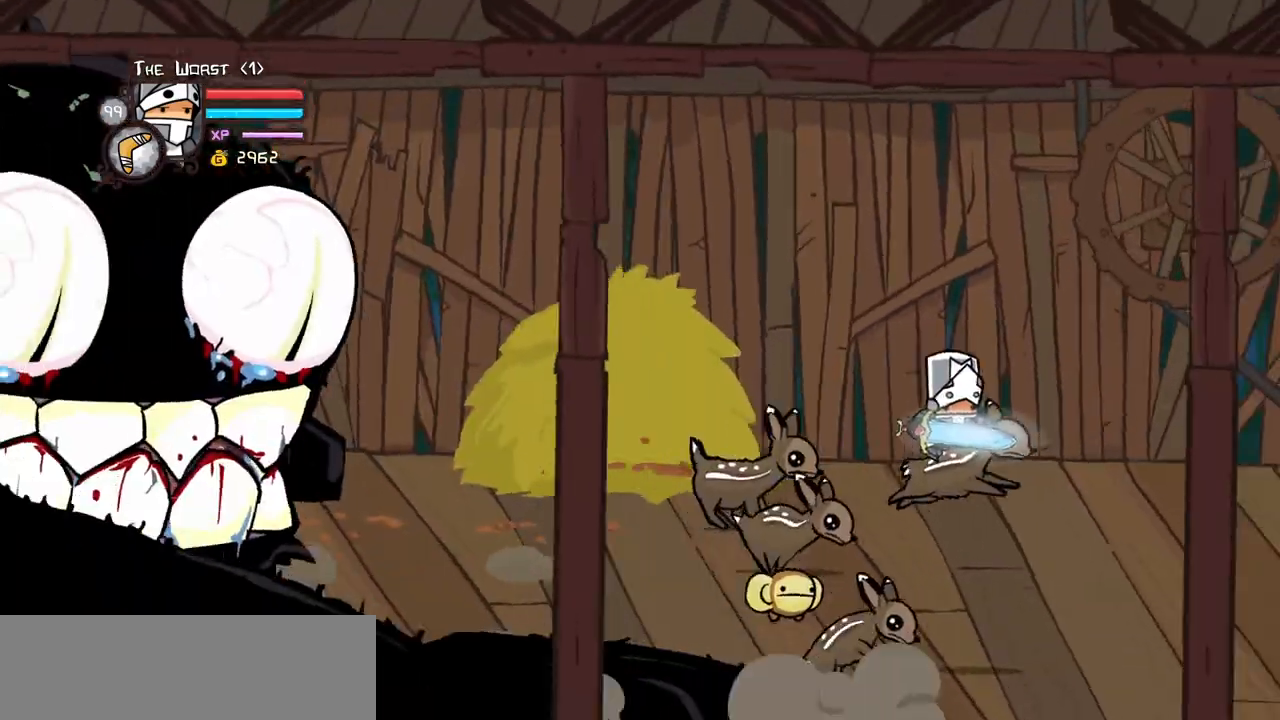
{"keys": ["left"], "events": [[100, "right", "up"], [183, "down", "up"]]}
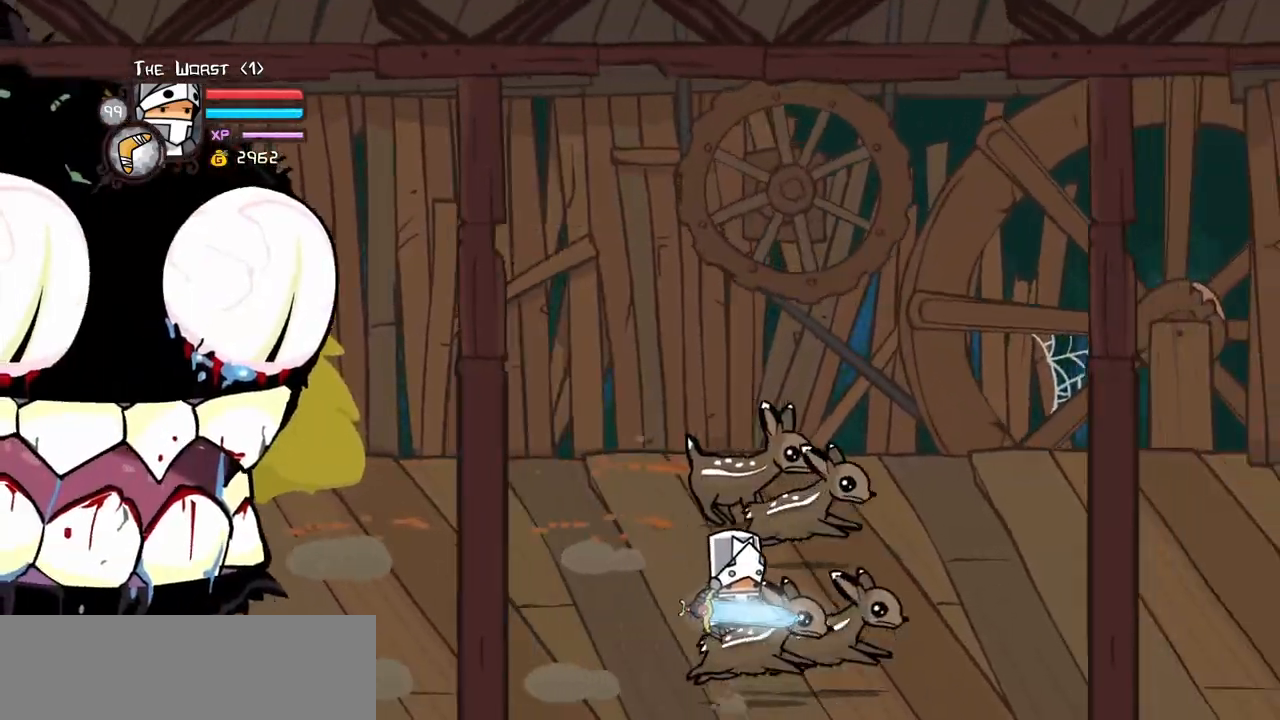
{"keys": ["left"], "events": []}
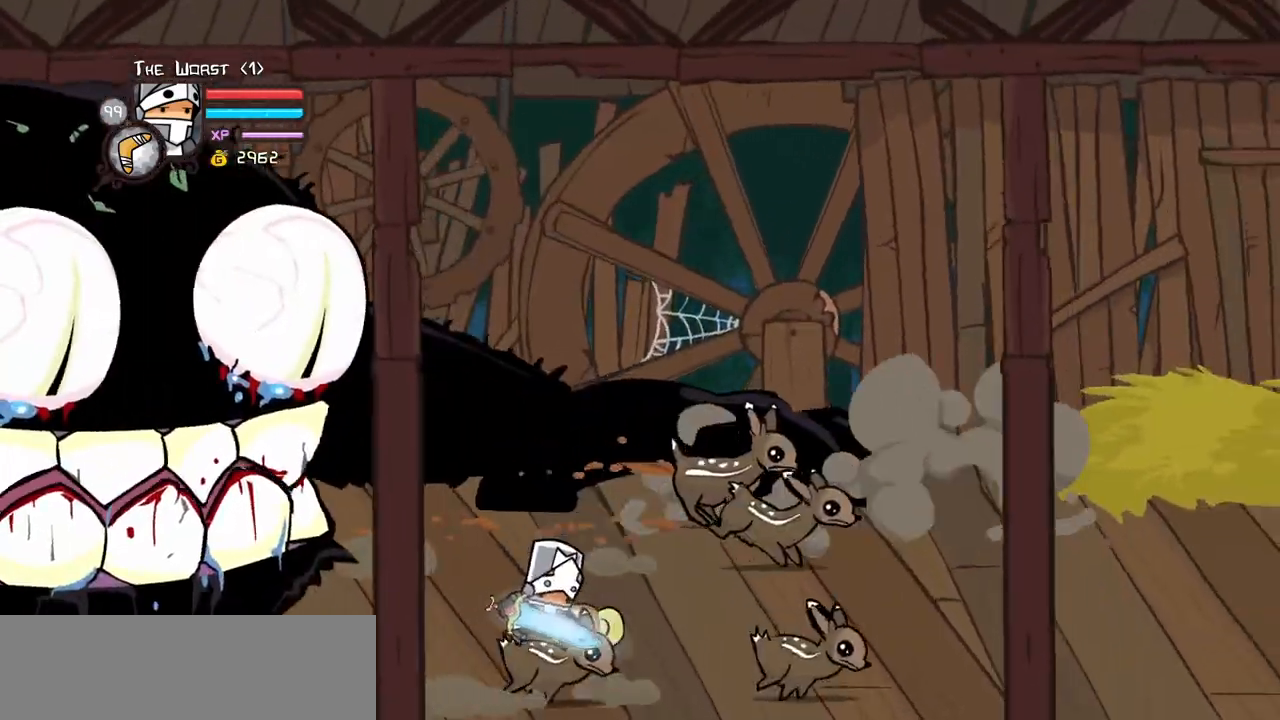
{"keys": [], "events": [[183, "up", "down"], [367, "right", "down"], [367, "up", "up"], [417, "left", "up"], [500, "right", "up"]]}
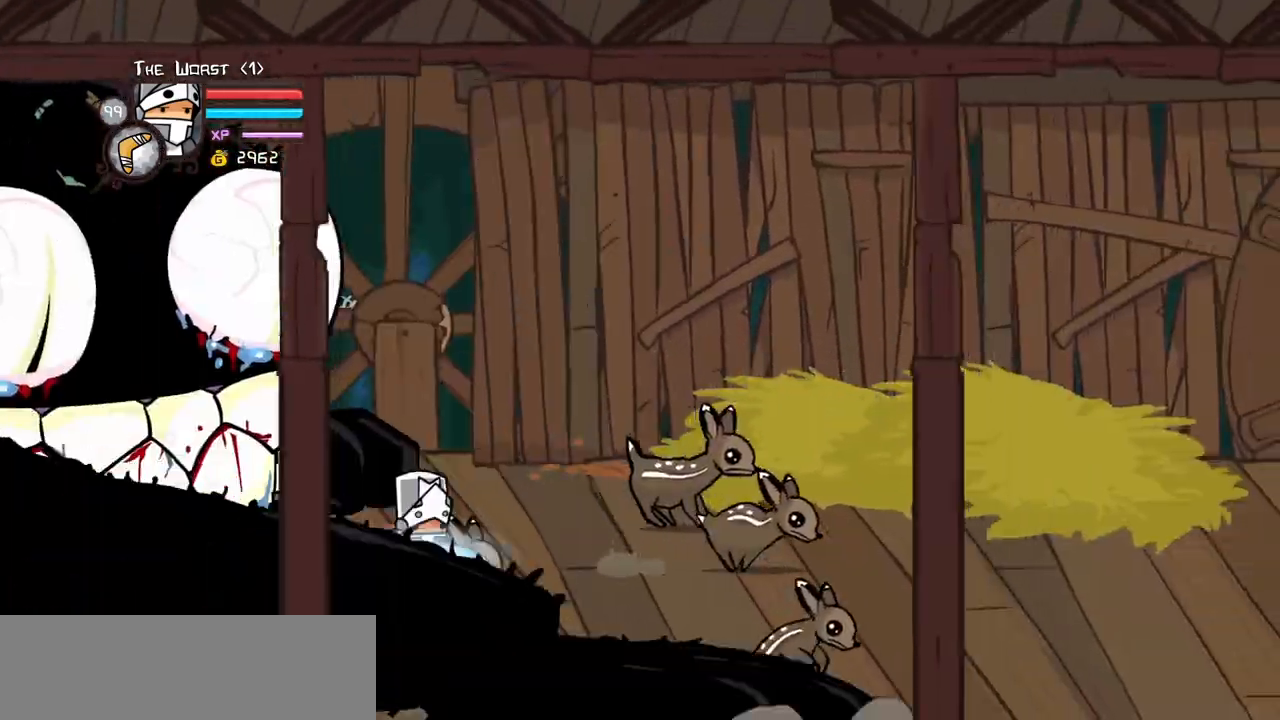
{"keys": [], "events": [[50, "left", "down"], [183, "left", "up"]]}
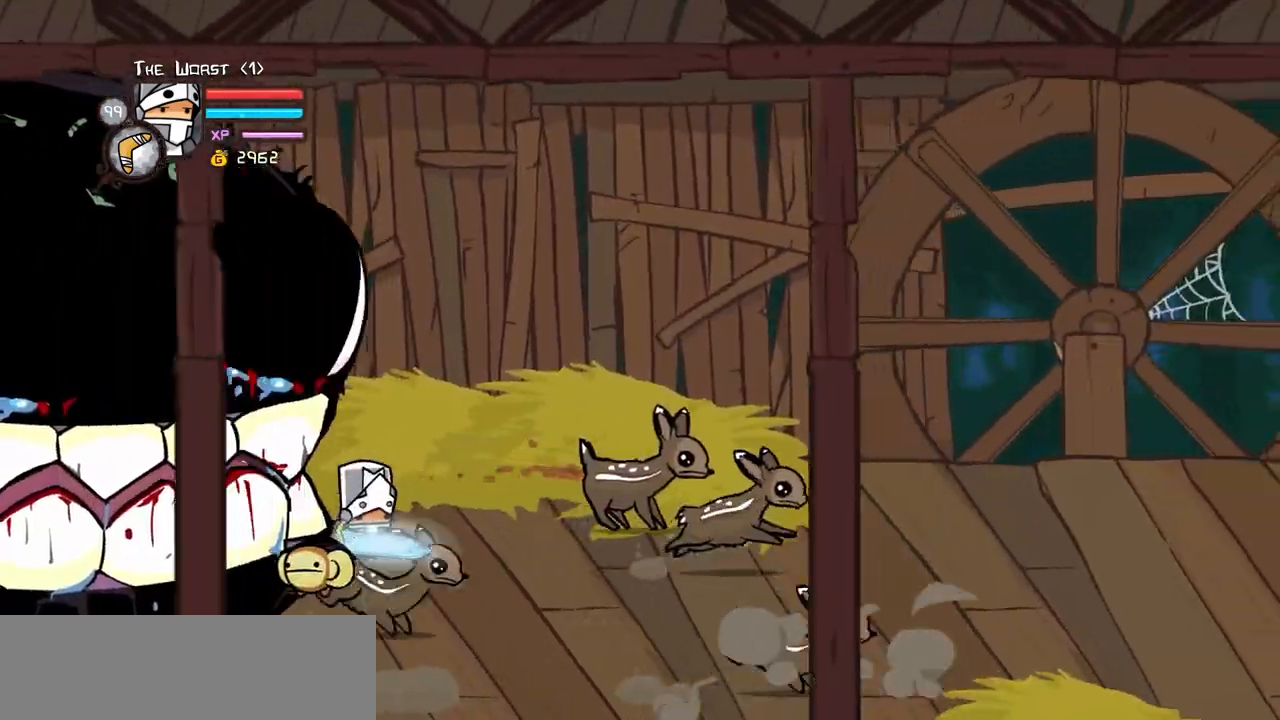
{"keys": ["left"], "events": [[167, "left", "down"], [250, "left", "up"], [483, "left", "down"]]}
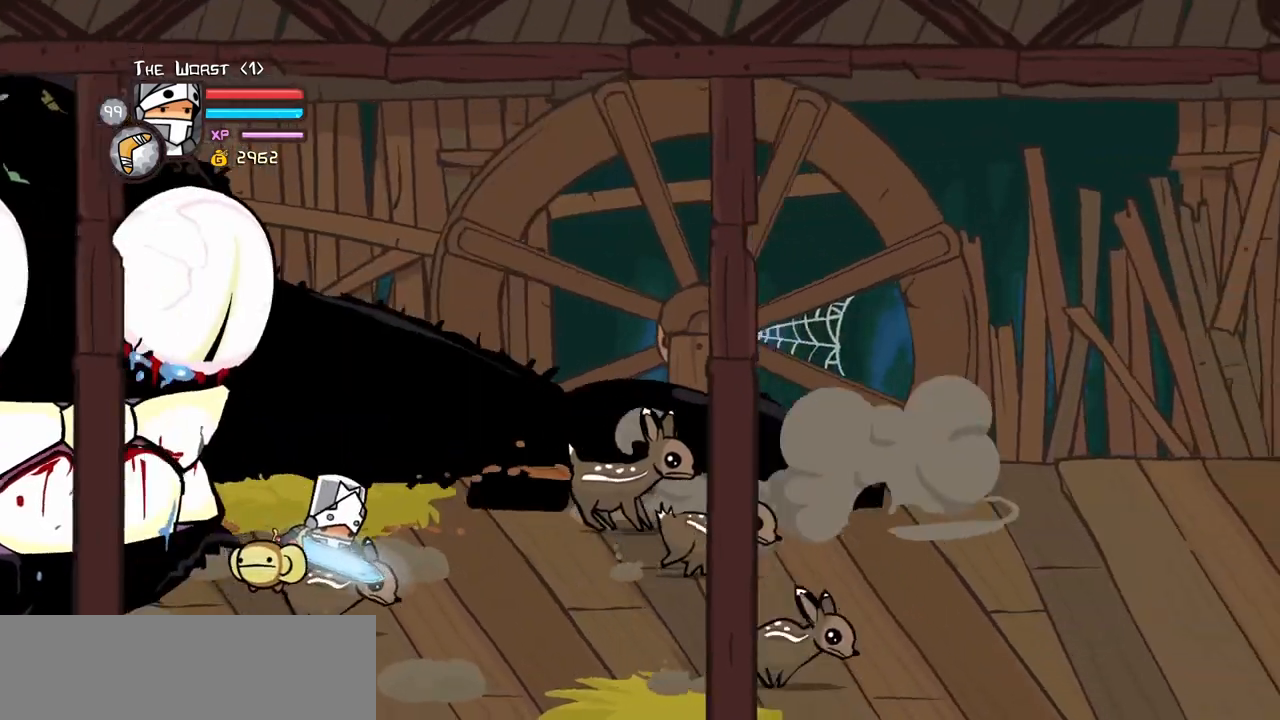
{"keys": ["left"], "events": []}
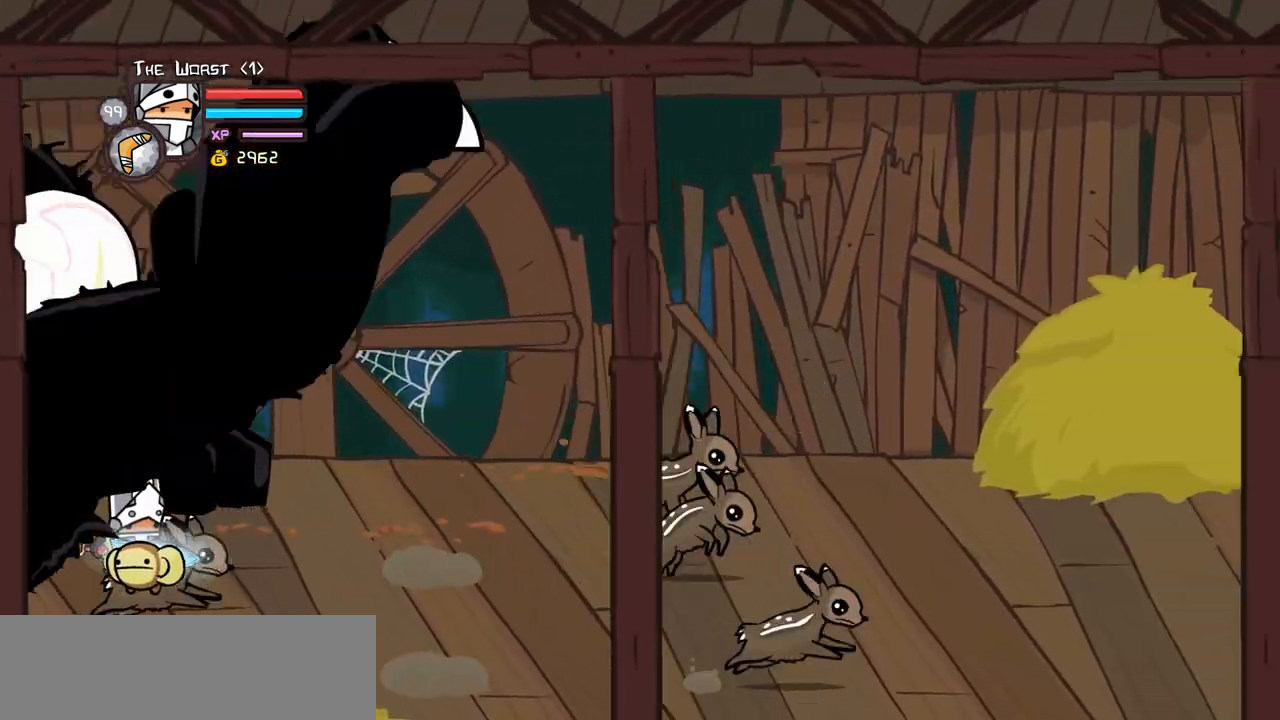
{"keys": ["left"], "events": [[100, "left", "up"], [150, "left", "down"]]}
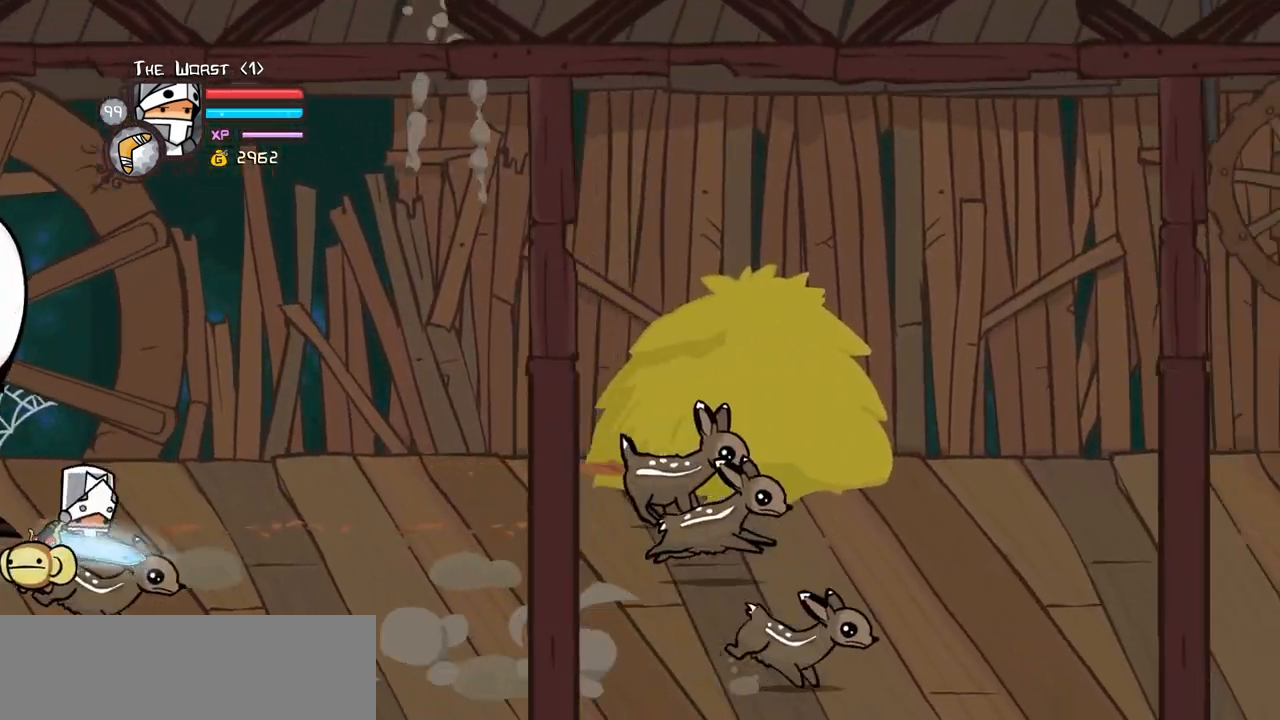
{"keys": ["right"], "events": [[250, "right", "down"], [300, "left", "up"]]}
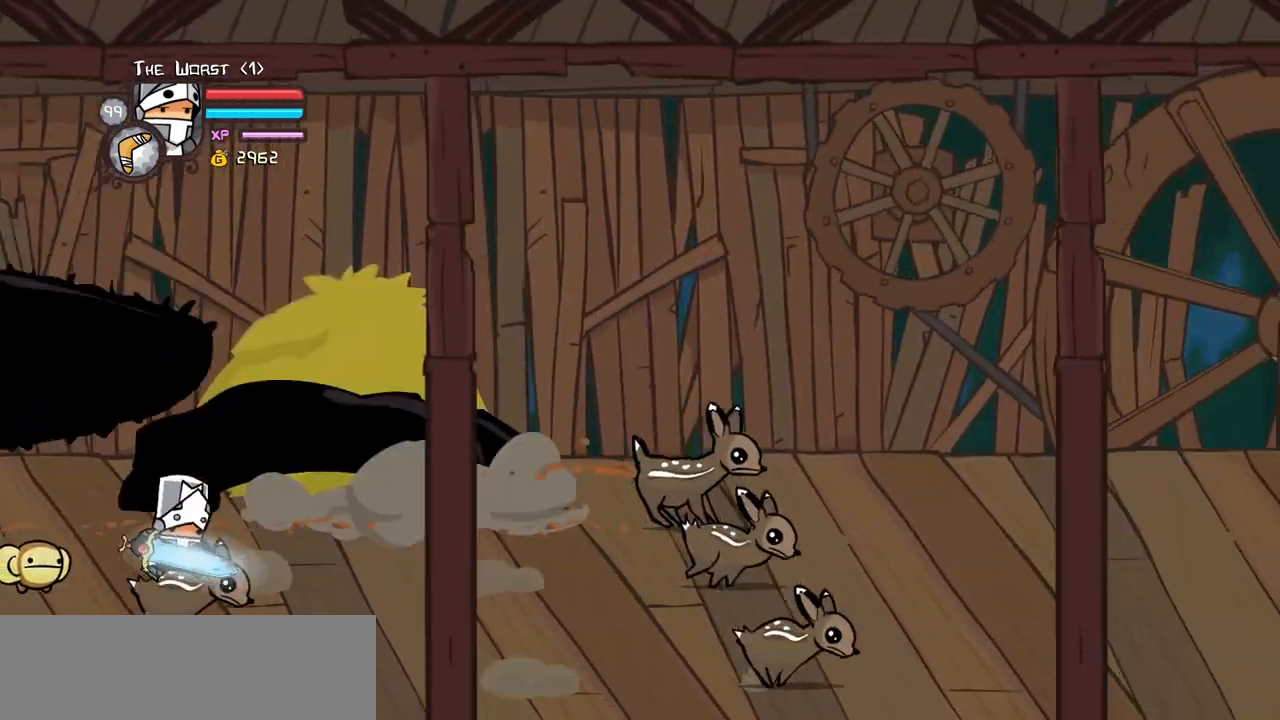
{"keys": ["right"], "events": [[267, "jump", "down"], [500, "jump", "up"]]}
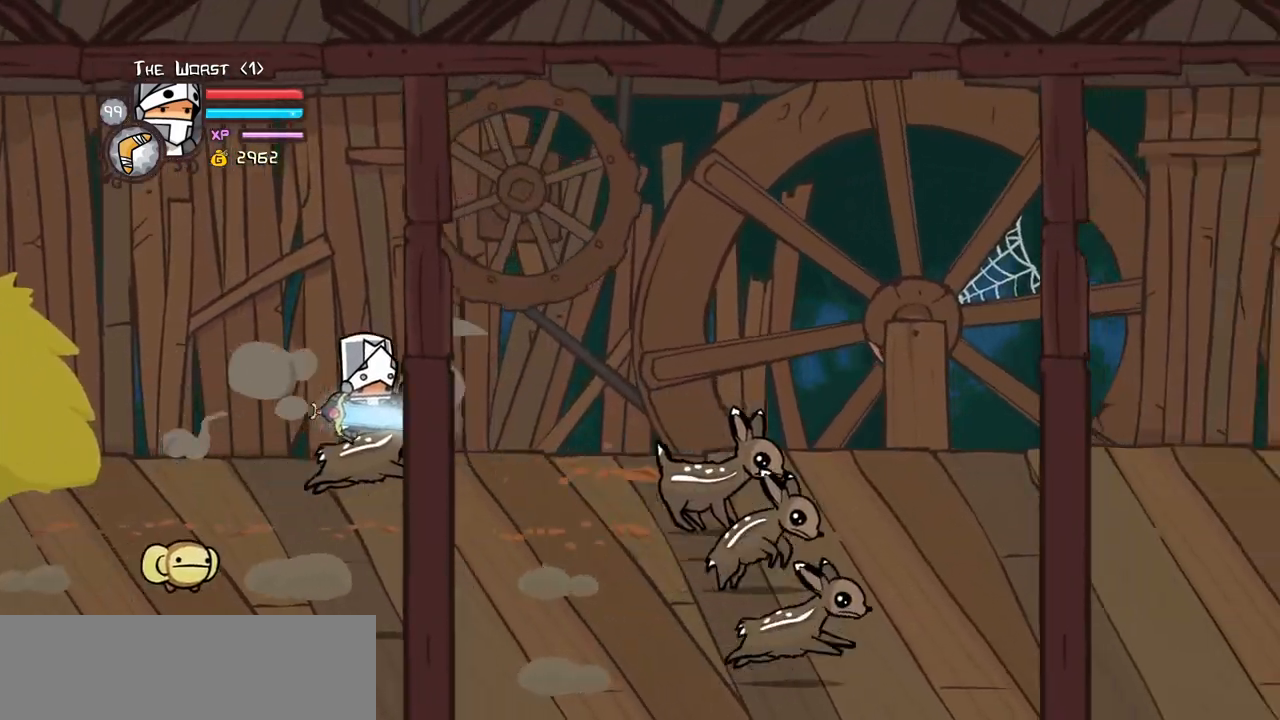
{"keys": ["right"], "events": [[50, "light", "down"], [183, "heavy", "down"], [183, "light", "up"], [467, "heavy", "up"]]}
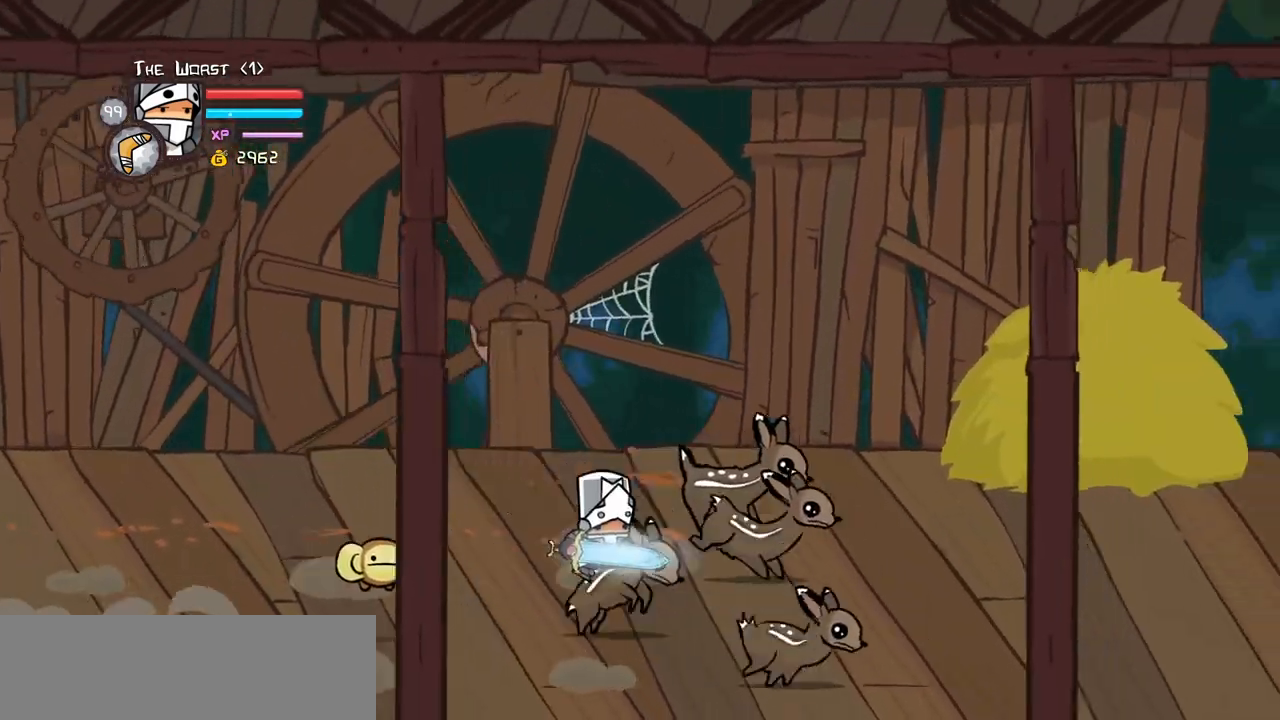
{"keys": ["heavy", "right"], "events": [[67, "heavy", "down"], [250, "heavy", "up"], [300, "heavy", "down"], [433, "heavy", "up"], [483, "heavy", "down"]]}
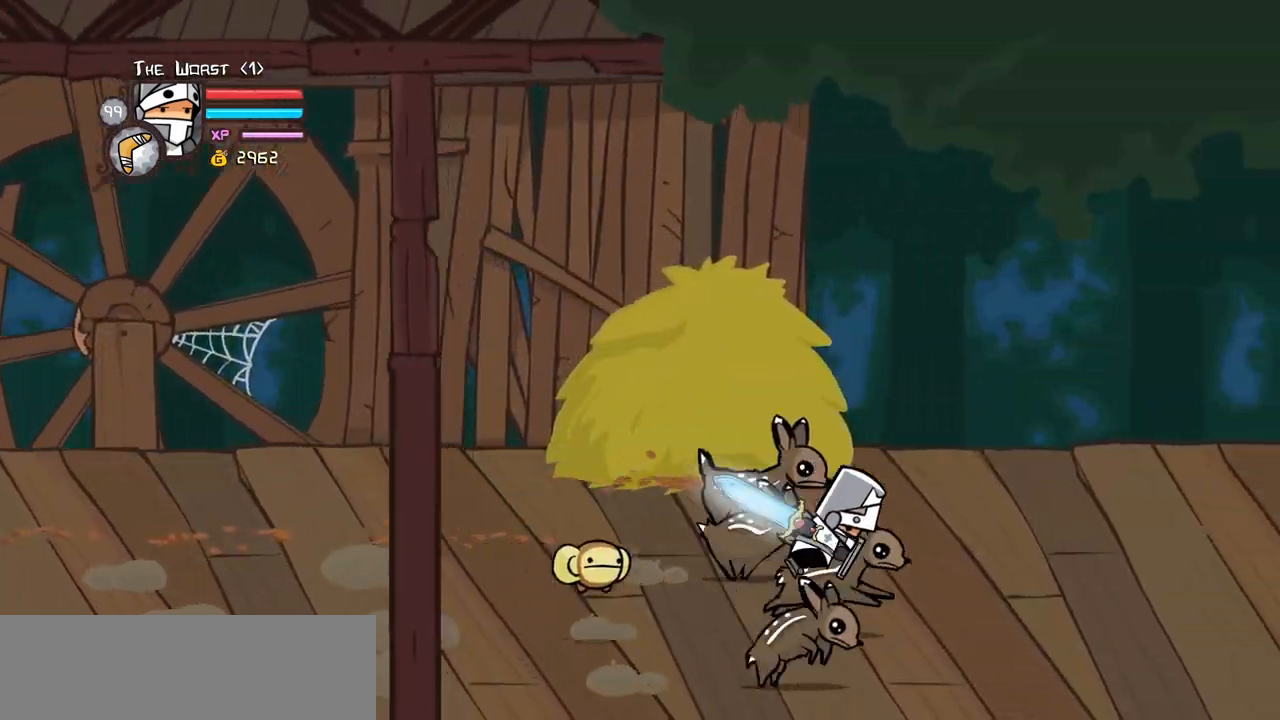
{"keys": ["down", "right"], "events": [[133, "heavy", "up"], [167, "heavy", "down"], [317, "heavy", "up"], [500, "down", "down"]]}
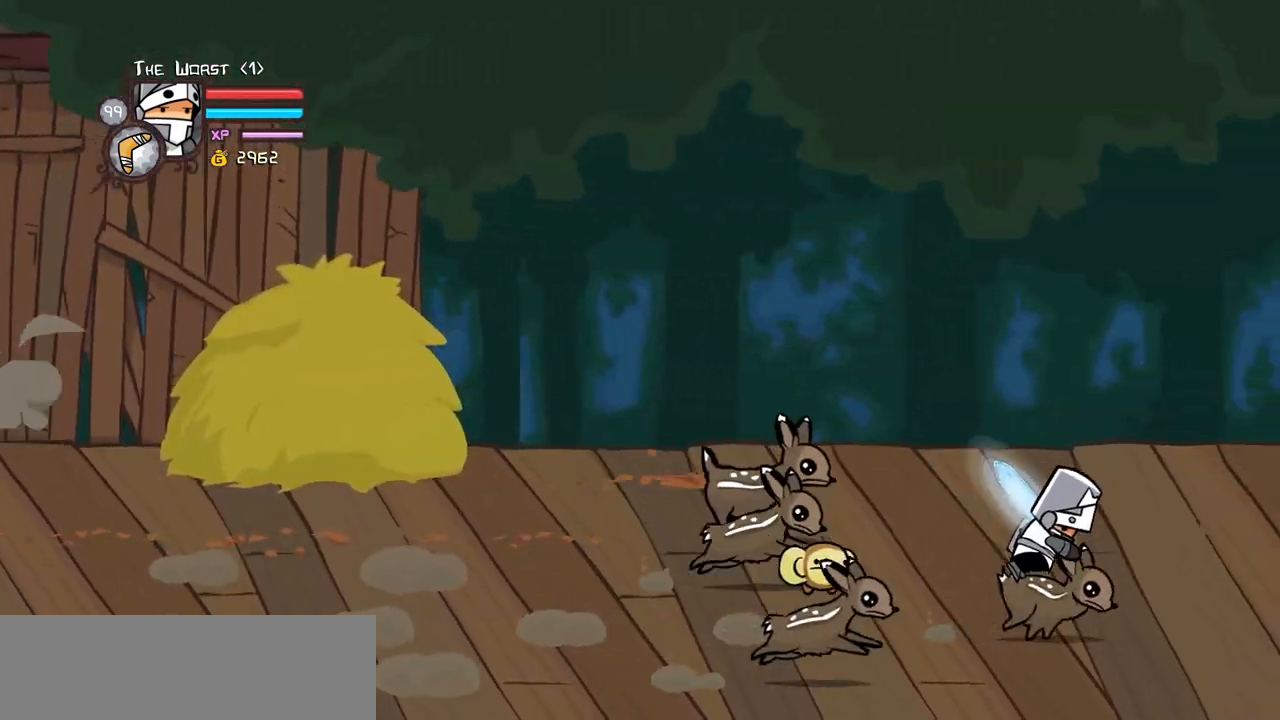
{"keys": ["right"], "events": [[333, "down", "up"]]}
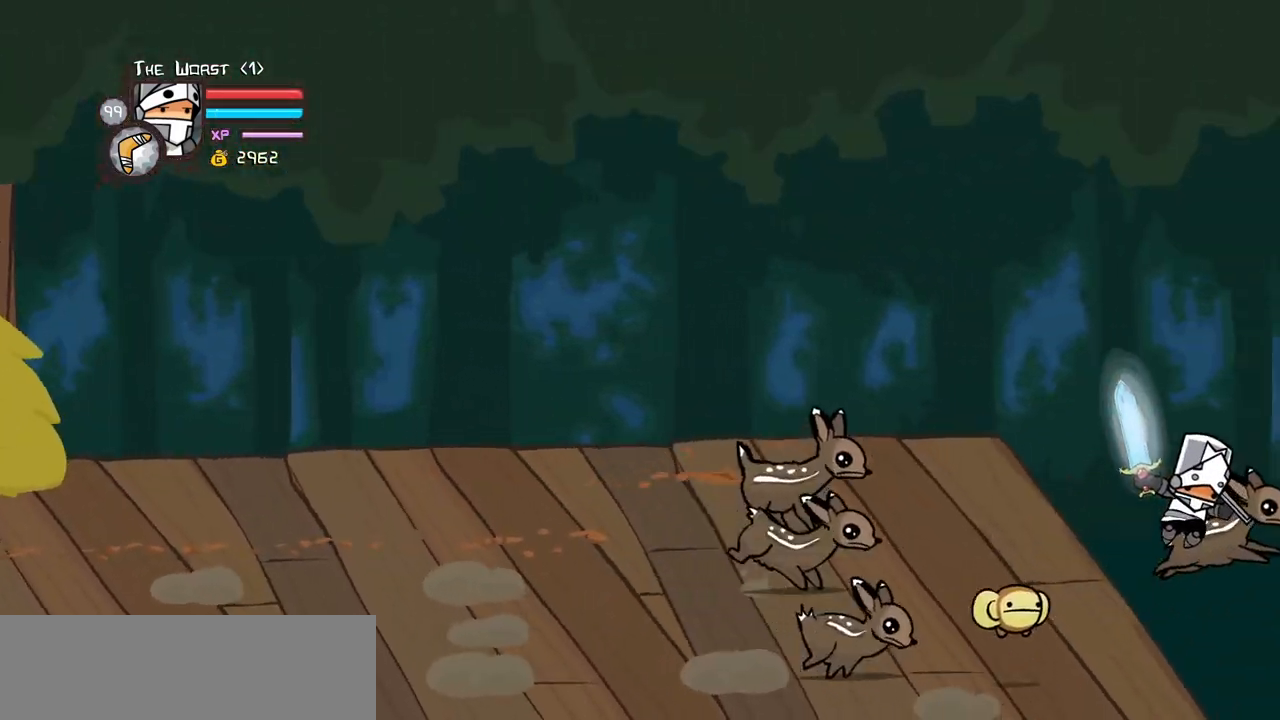
{"keys": ["right"], "events": []}